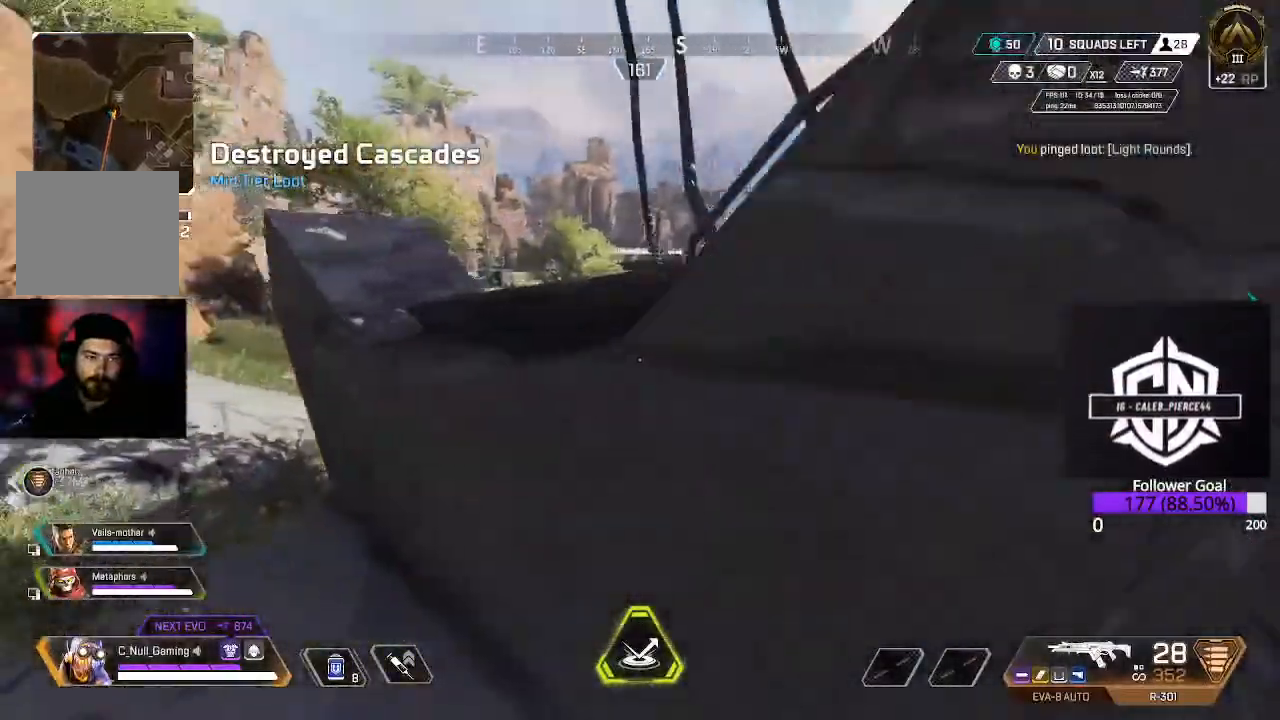
Gameplay with a controller (Xbox layout); each line is a JSON object with the inputs held at the frame after it (dt_ms = milliseconds from this image to that frame). "events" lists button and stick changes between this image and that frame as [ms after this image, input, new state], when the widget could be followed in between.
{"dt_ms": 500, "buttons": [], "left_stick": "up", "right_stick": "right", "events": [[17, "left_stick", "down-right"], [67, "left_stick", "down-left"], [83, "right_stick", "center"], [300, "left_stick", "down"], [400, "right_stick", "right"], [467, "left_stick", "up"]]}
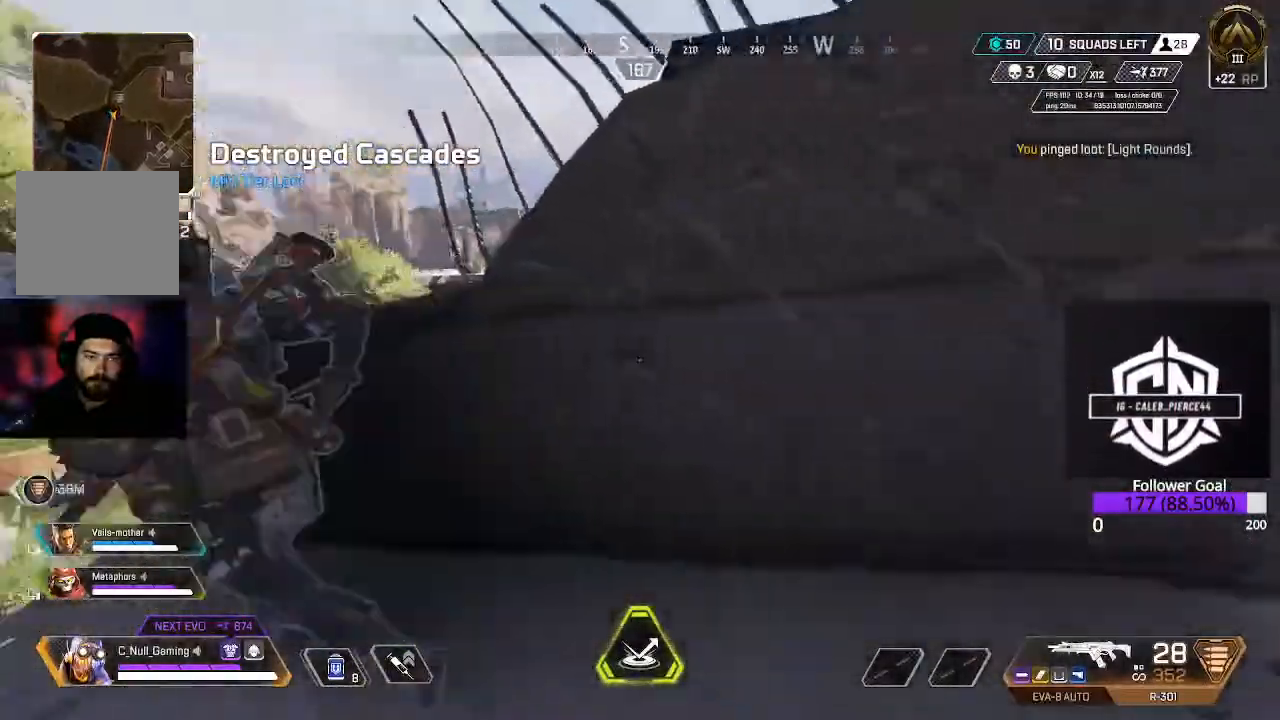
{"dt_ms": 500, "buttons": ["A"], "left_stick": "up", "right_stick": "center", "events": [[33, "right_stick", "center"], [117, "A", "down"], [317, "A", "up"], [500, "A", "down"]]}
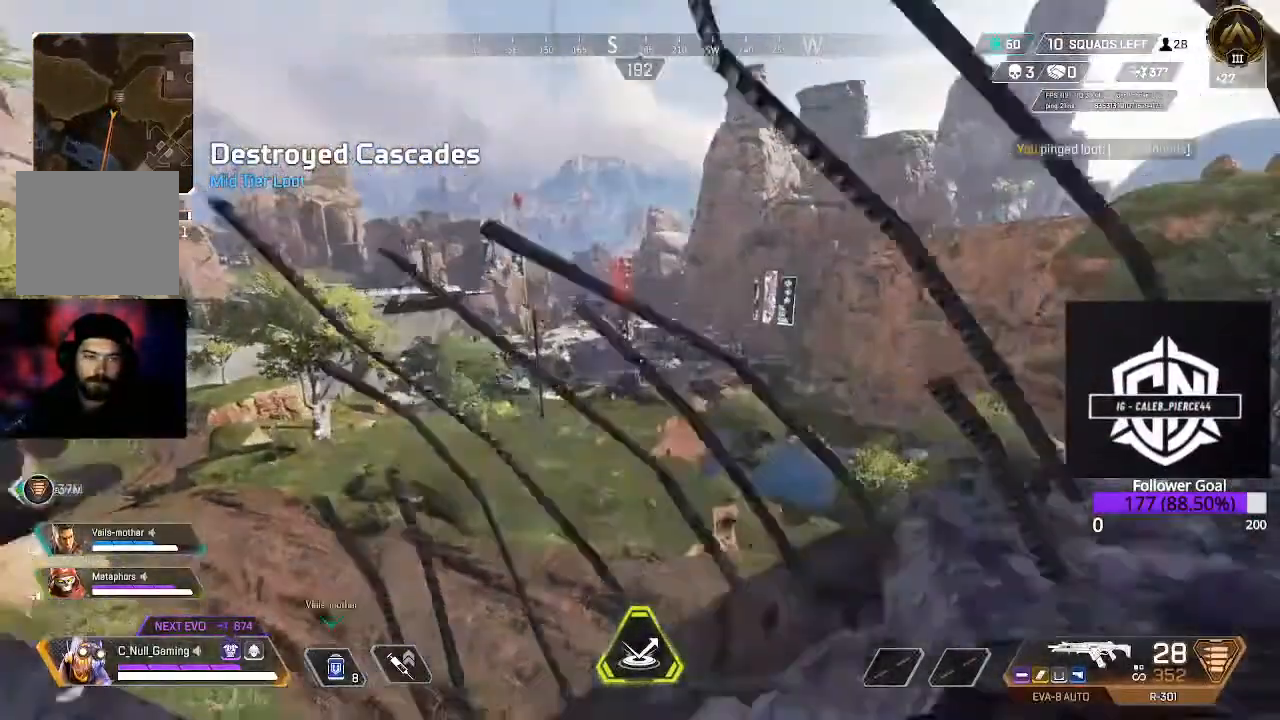
{"dt_ms": 500, "buttons": [], "left_stick": "center", "right_stick": "center", "events": [[133, "left_stick", "right"], [167, "A", "up"], [183, "left_stick", "center"]]}
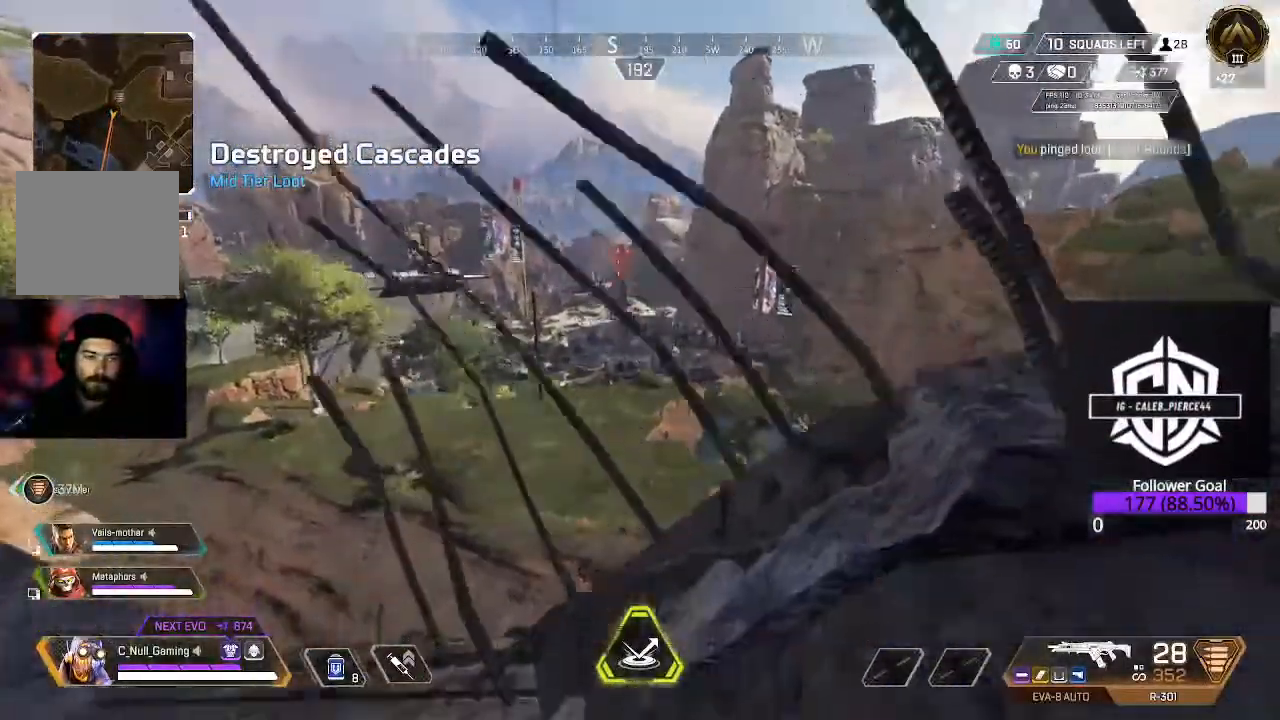
{"dt_ms": 500, "buttons": [], "left_stick": "down-left", "right_stick": "left", "events": [[17, "A", "down"], [83, "left_stick", "down-left"], [167, "A", "up"], [350, "right_stick", "left"]]}
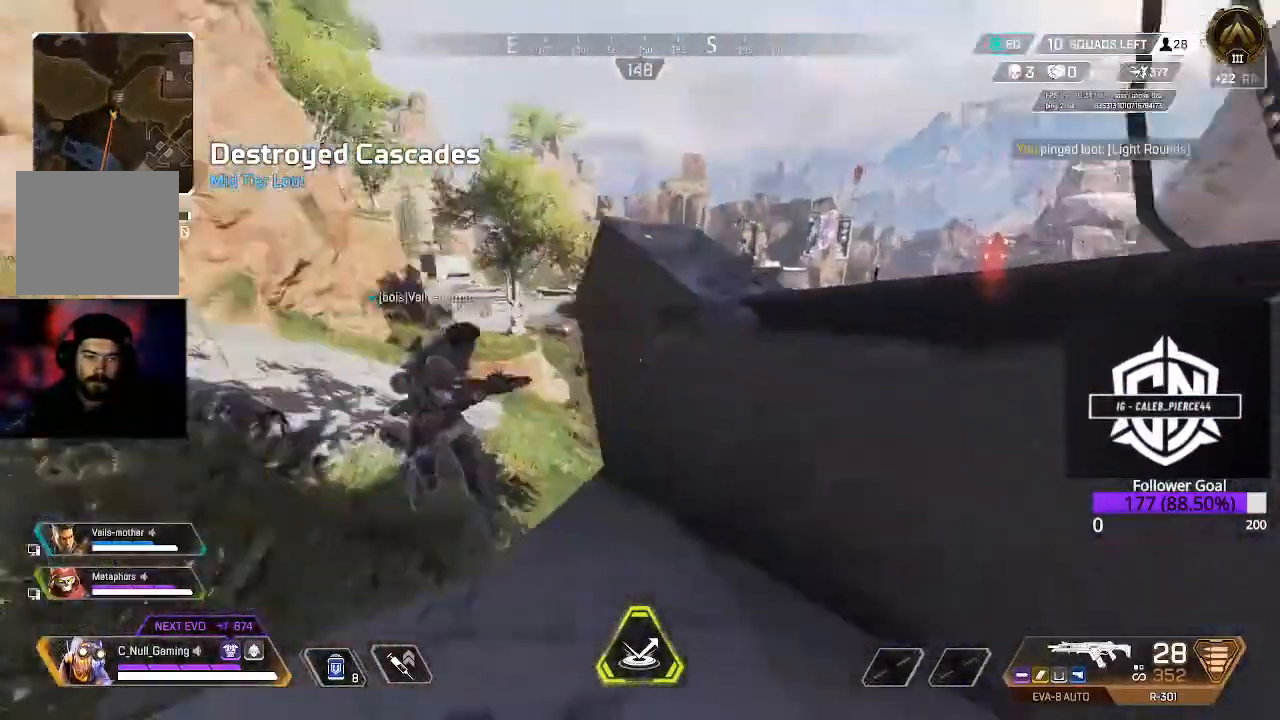
{"dt_ms": 500, "buttons": ["A"], "left_stick": "up", "right_stick": "center", "events": [[50, "right_stick", "center"], [67, "left_stick", "up-left"], [283, "L3", "down"], [283, "left_stick", "up"], [333, "A", "down"], [433, "L3", "up"]]}
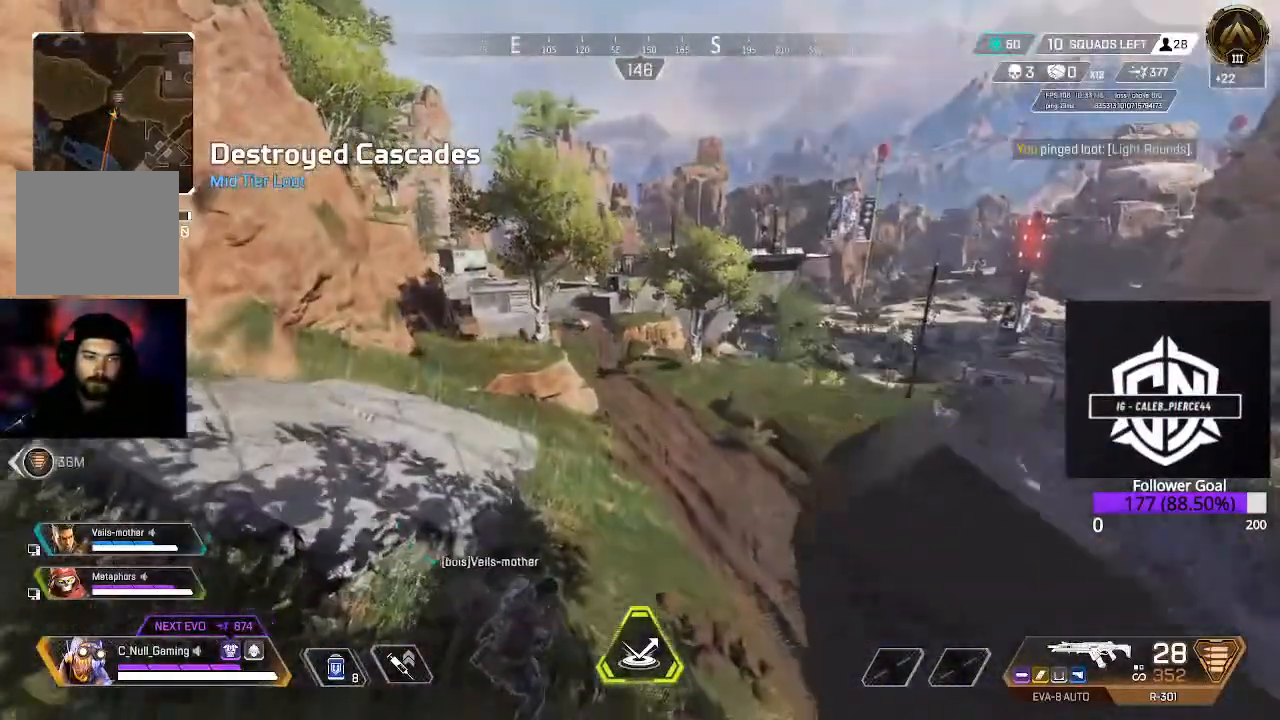
{"dt_ms": 500, "buttons": [], "left_stick": "up", "right_stick": "center", "events": [[33, "A", "up"]]}
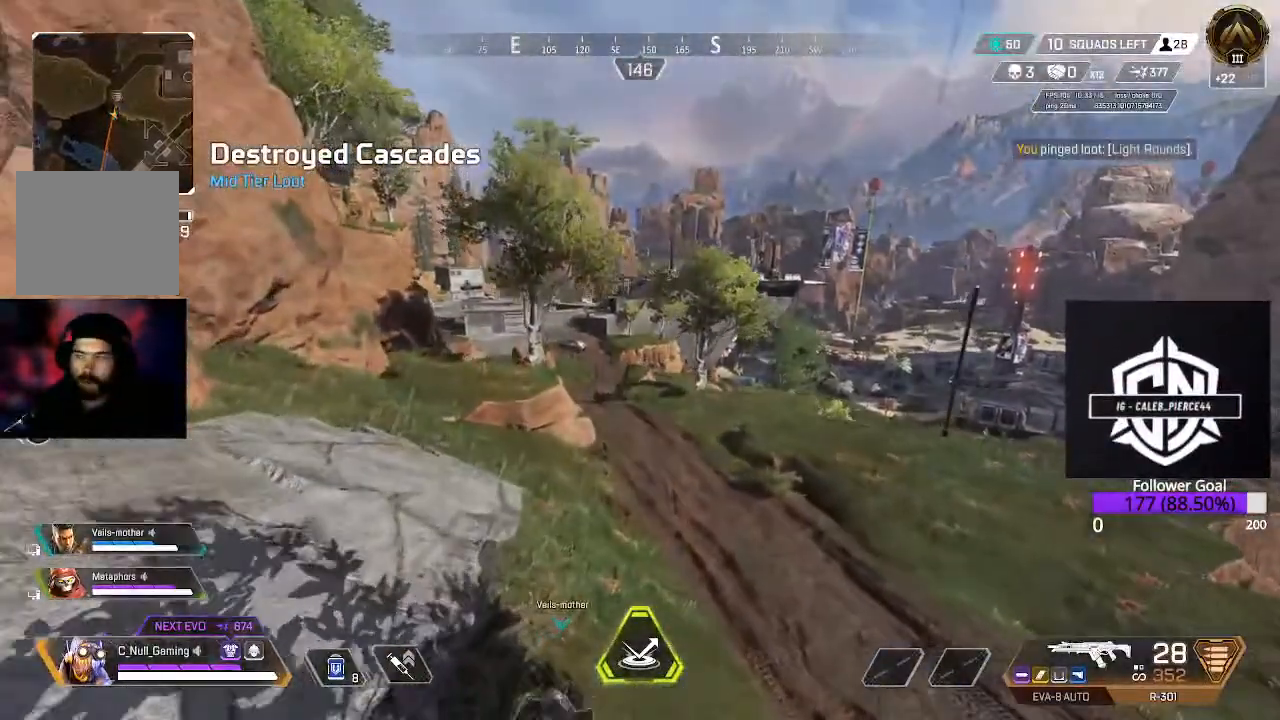
{"dt_ms": 500, "buttons": ["L3"], "left_stick": "up", "right_stick": "center", "events": [[400, "L3", "down"]]}
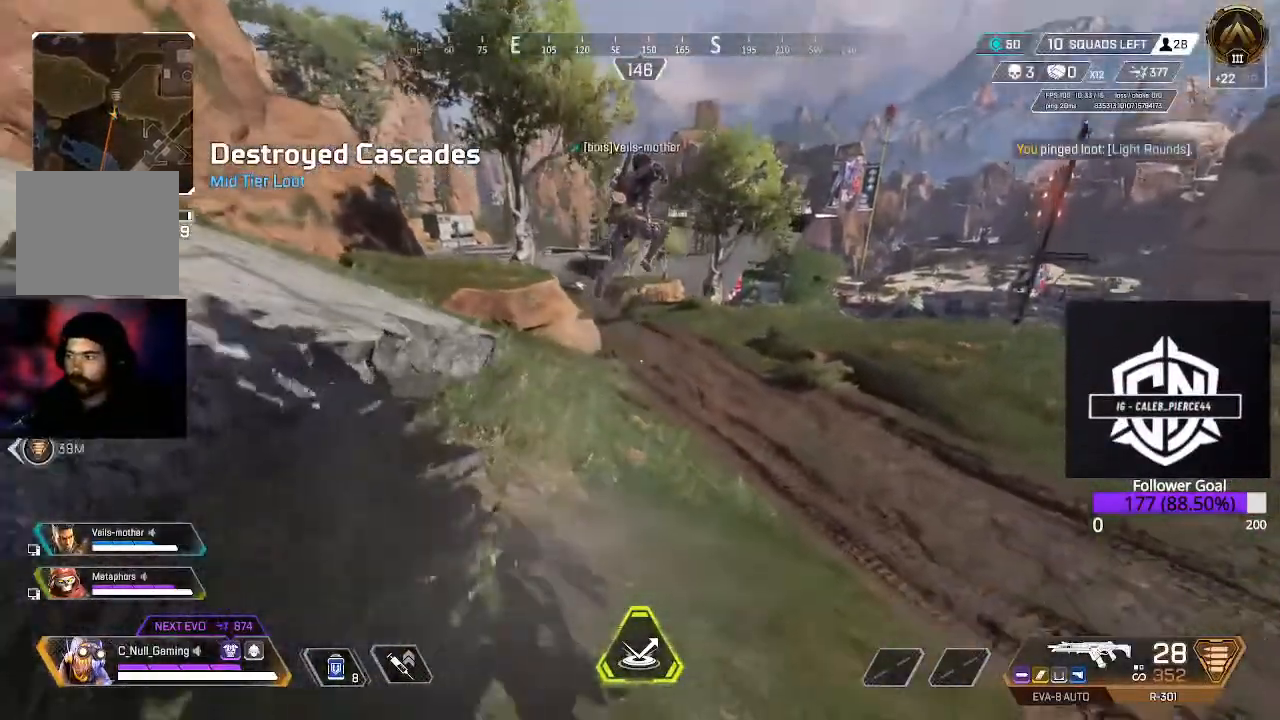
{"dt_ms": 500, "buttons": ["L3"], "left_stick": "up", "right_stick": "up-left", "events": [[83, "L3", "up"], [200, "right_stick", "left"], [367, "L3", "down"], [367, "right_stick", "up-left"]]}
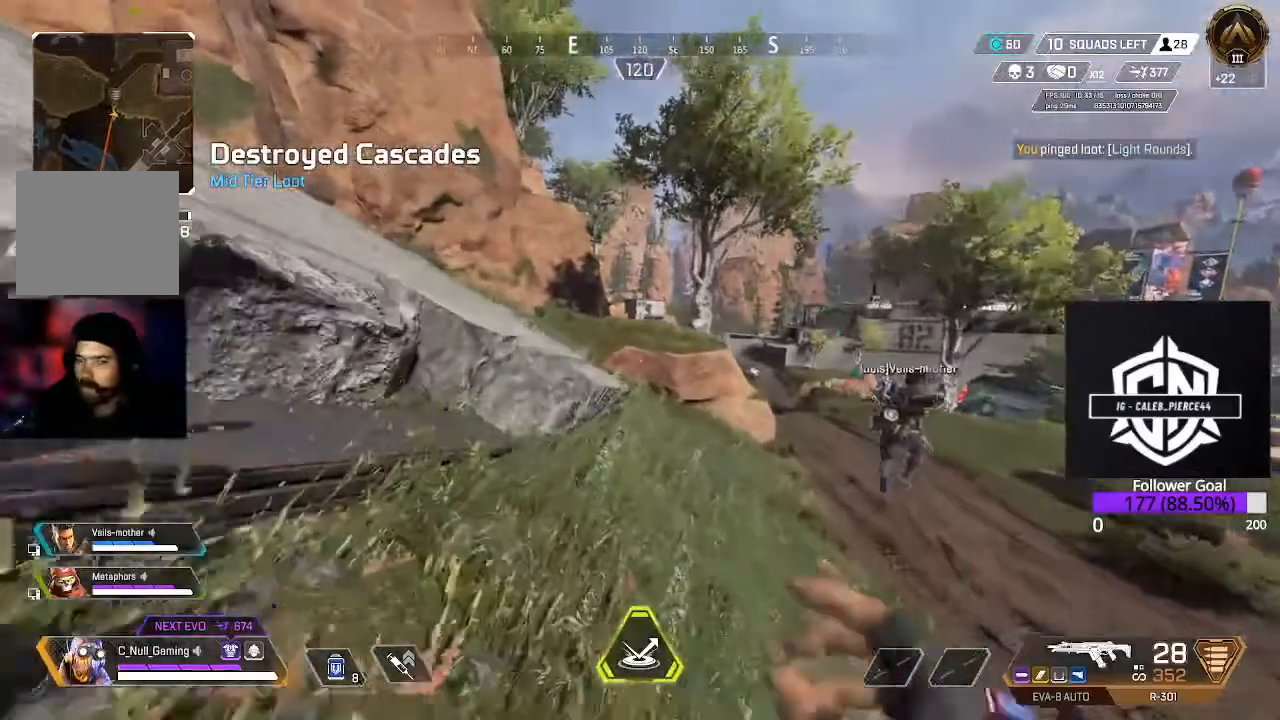
{"dt_ms": 500, "buttons": [], "left_stick": "up", "right_stick": "center", "events": [[50, "L3", "up"], [267, "right_stick", "center"]]}
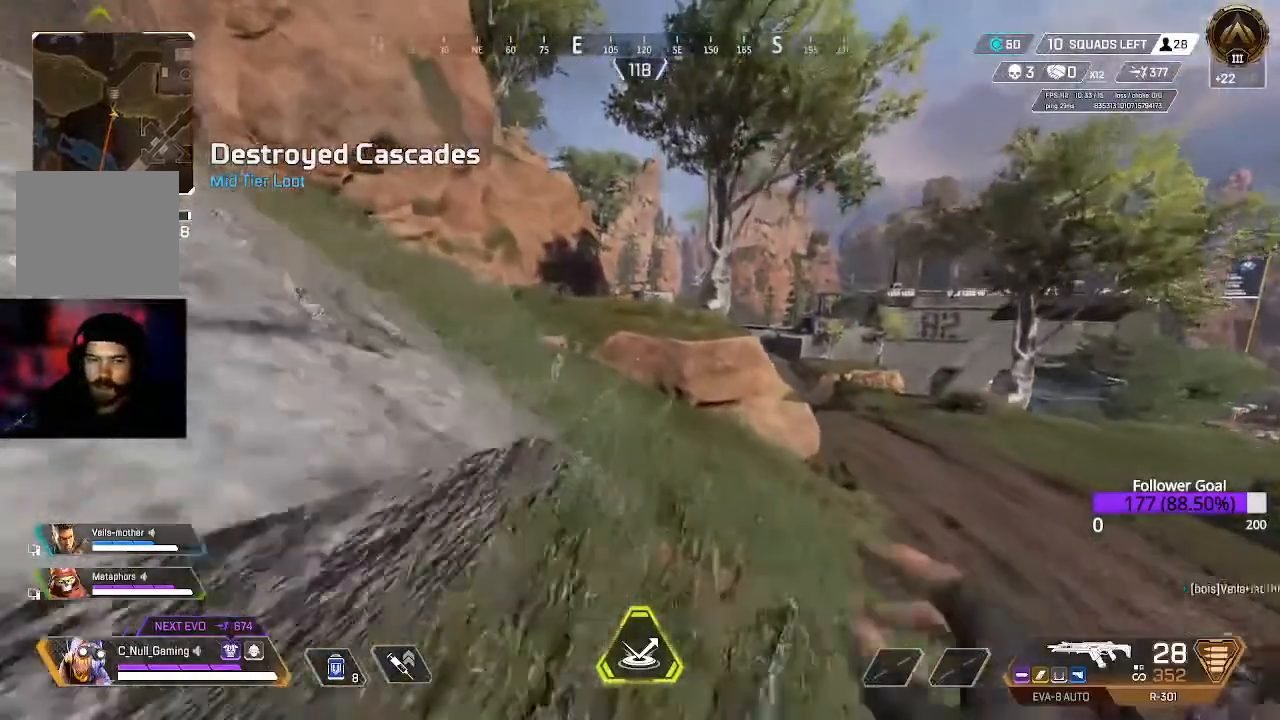
{"dt_ms": 500, "buttons": [], "left_stick": "up", "right_stick": "center", "events": []}
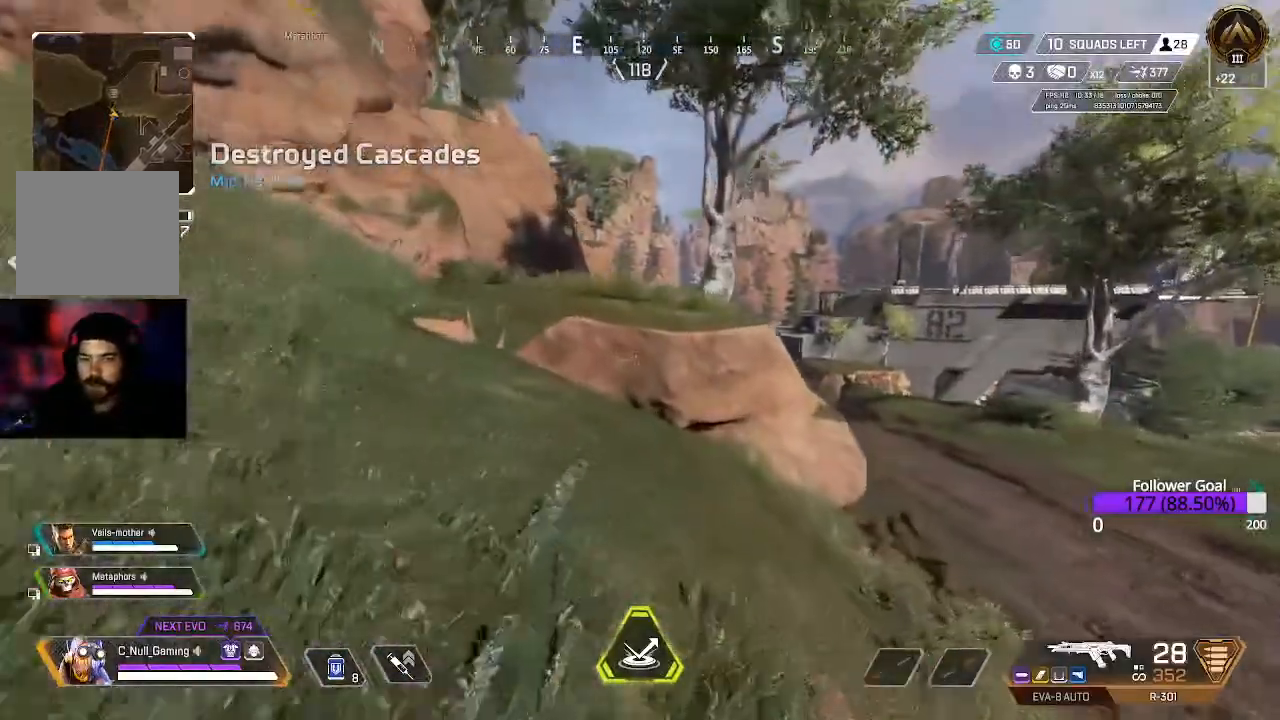
{"dt_ms": 500, "buttons": [], "left_stick": "up", "right_stick": "center", "events": []}
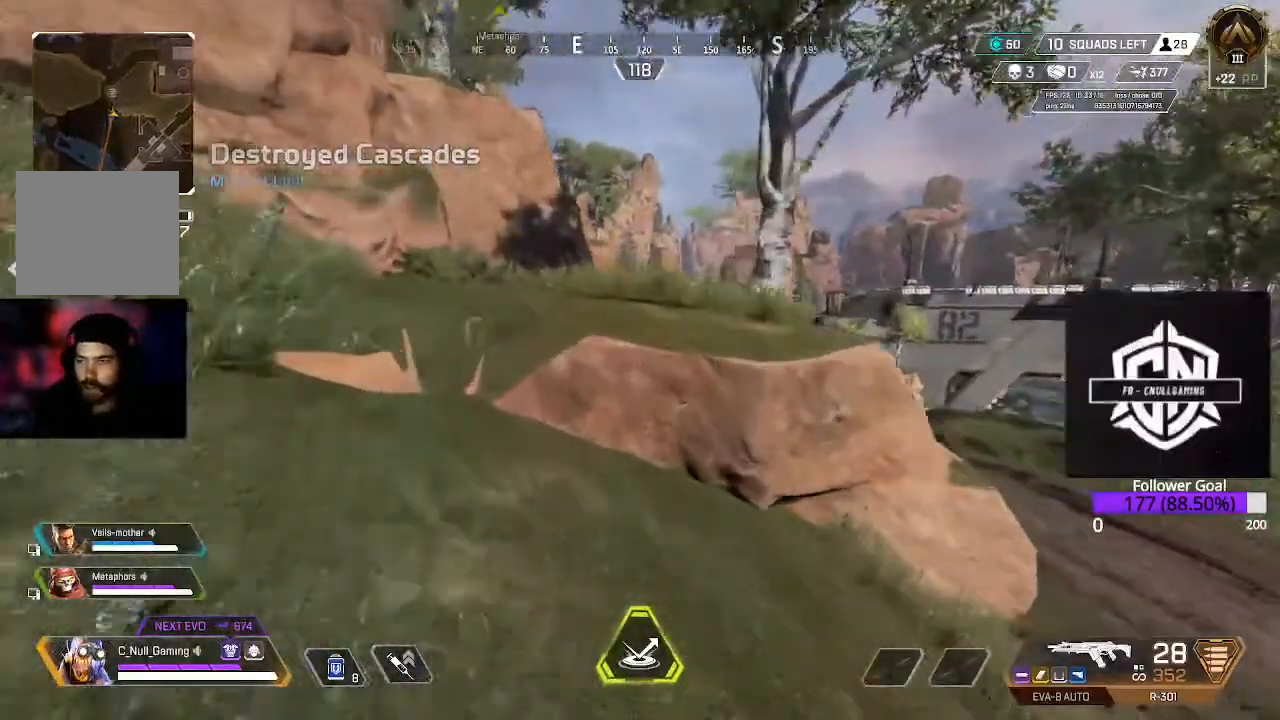
{"dt_ms": 500, "buttons": [], "left_stick": "up", "right_stick": "center", "events": [[283, "A", "down"], [467, "A", "up"]]}
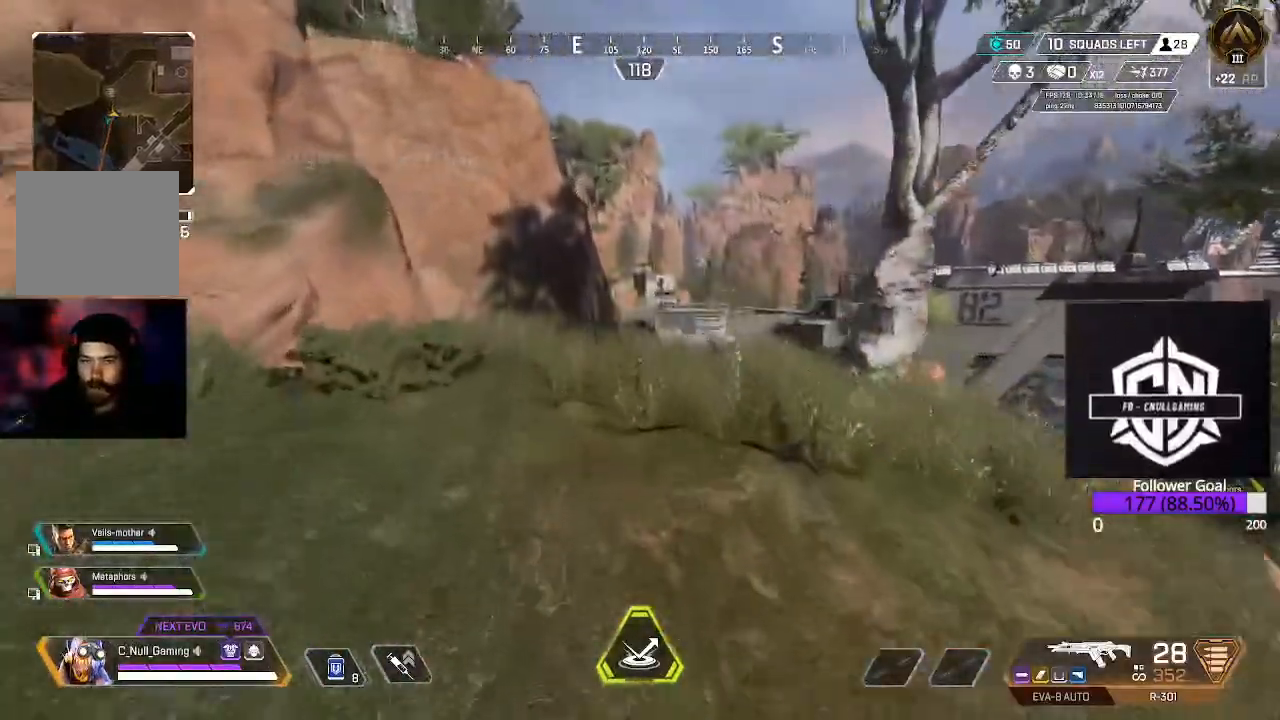
{"dt_ms": 500, "buttons": [], "left_stick": "up", "right_stick": "center", "events": []}
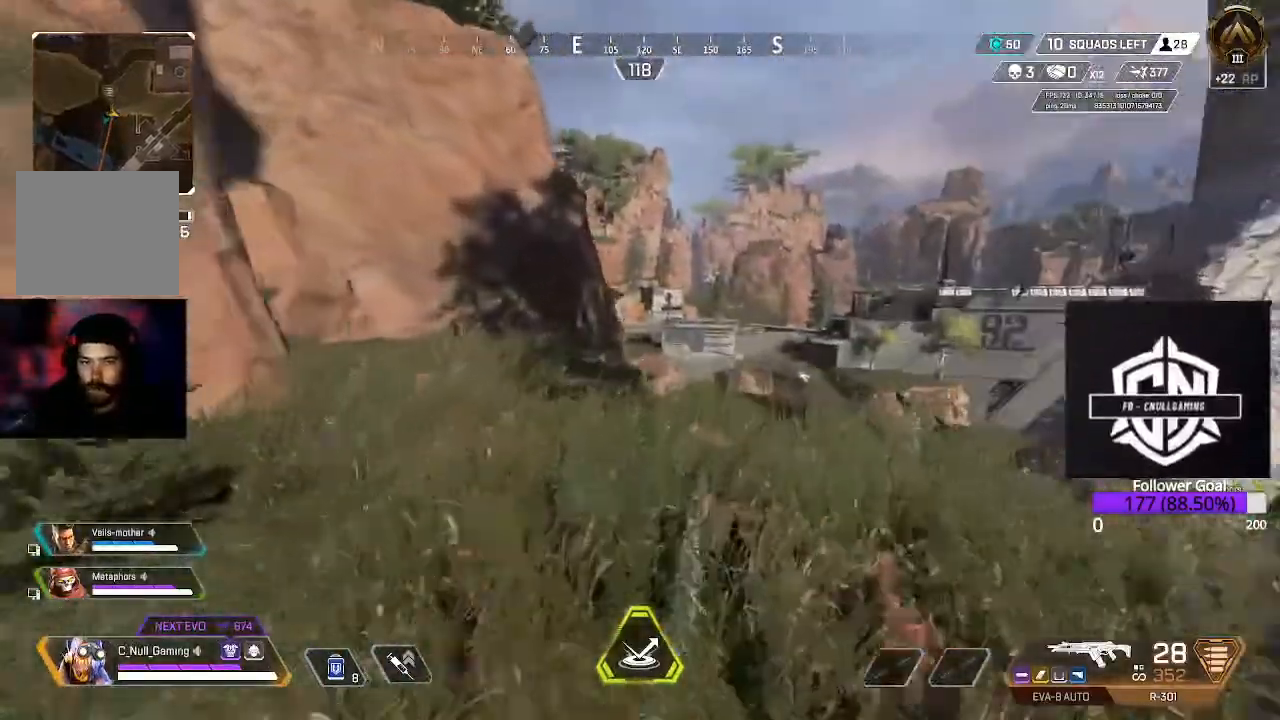
{"dt_ms": 500, "buttons": [], "left_stick": "up", "right_stick": "center", "events": []}
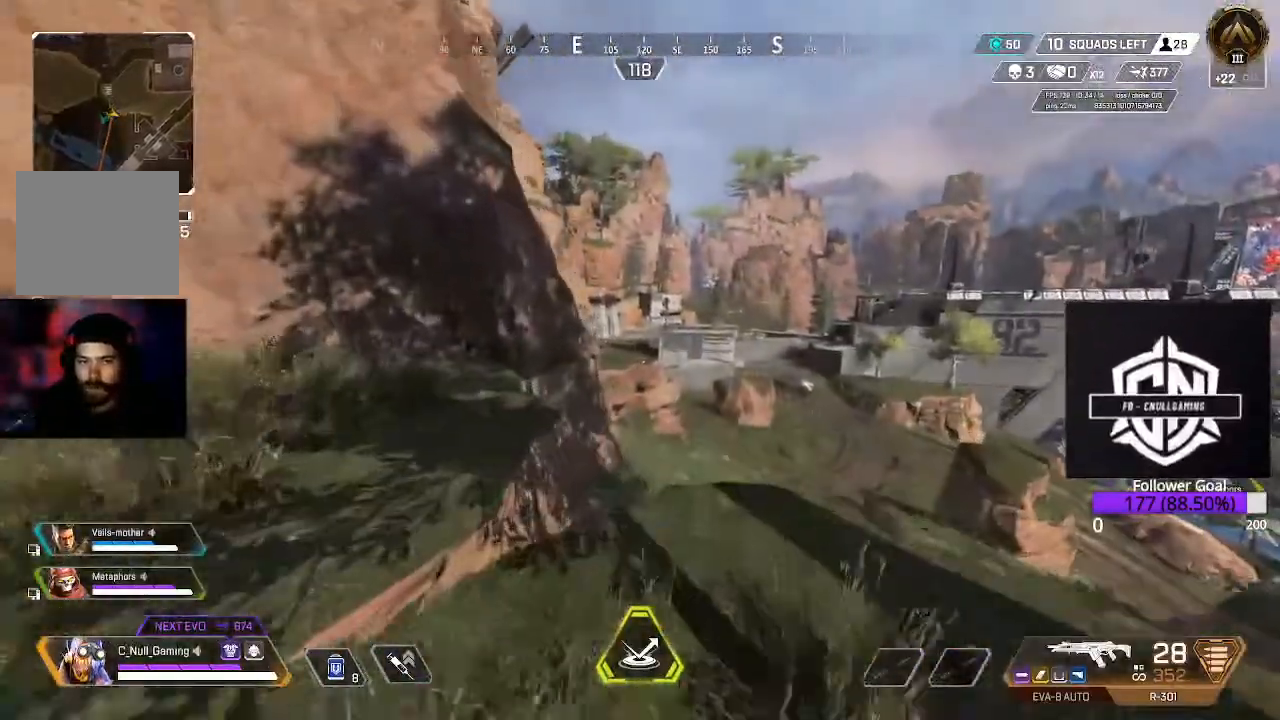
{"dt_ms": 1000, "buttons": [], "left_stick": "down-right", "right_stick": "center"}
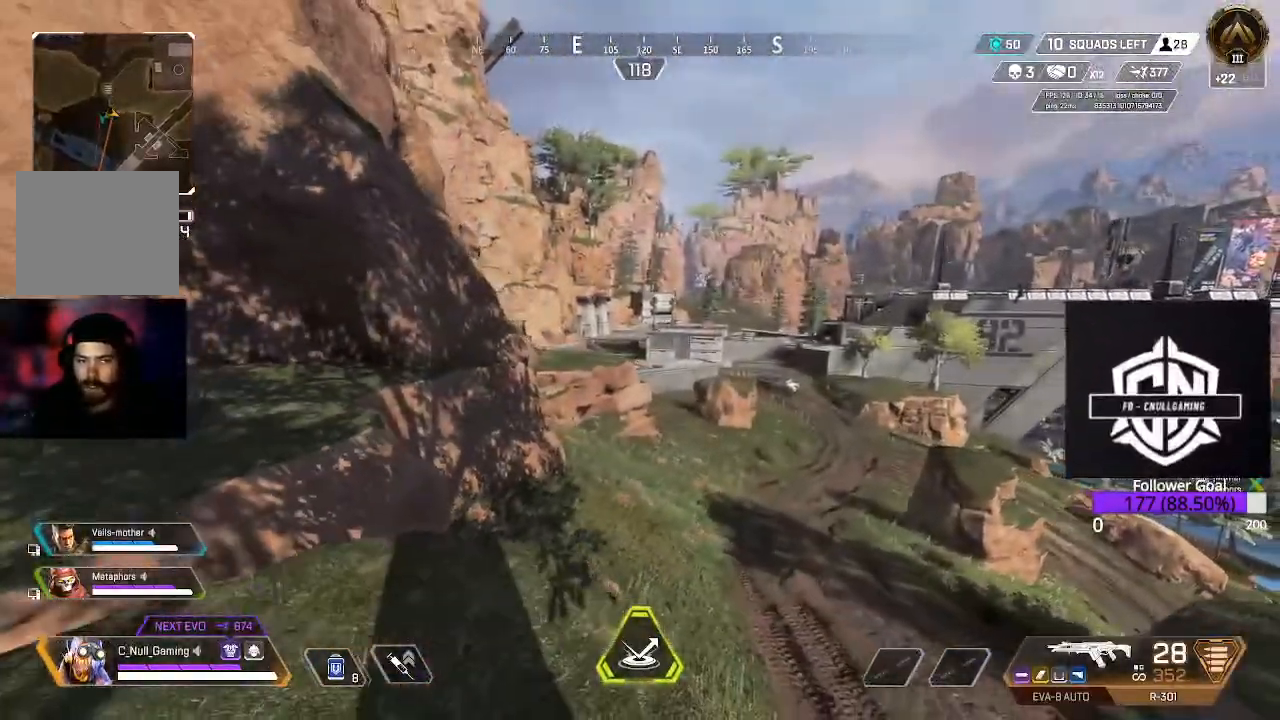
{"dt_ms": 500, "buttons": [], "left_stick": "down", "right_stick": "center", "events": [[117, "right_stick", "down-right"], [167, "left_stick", "down"], [367, "right_stick", "center"]]}
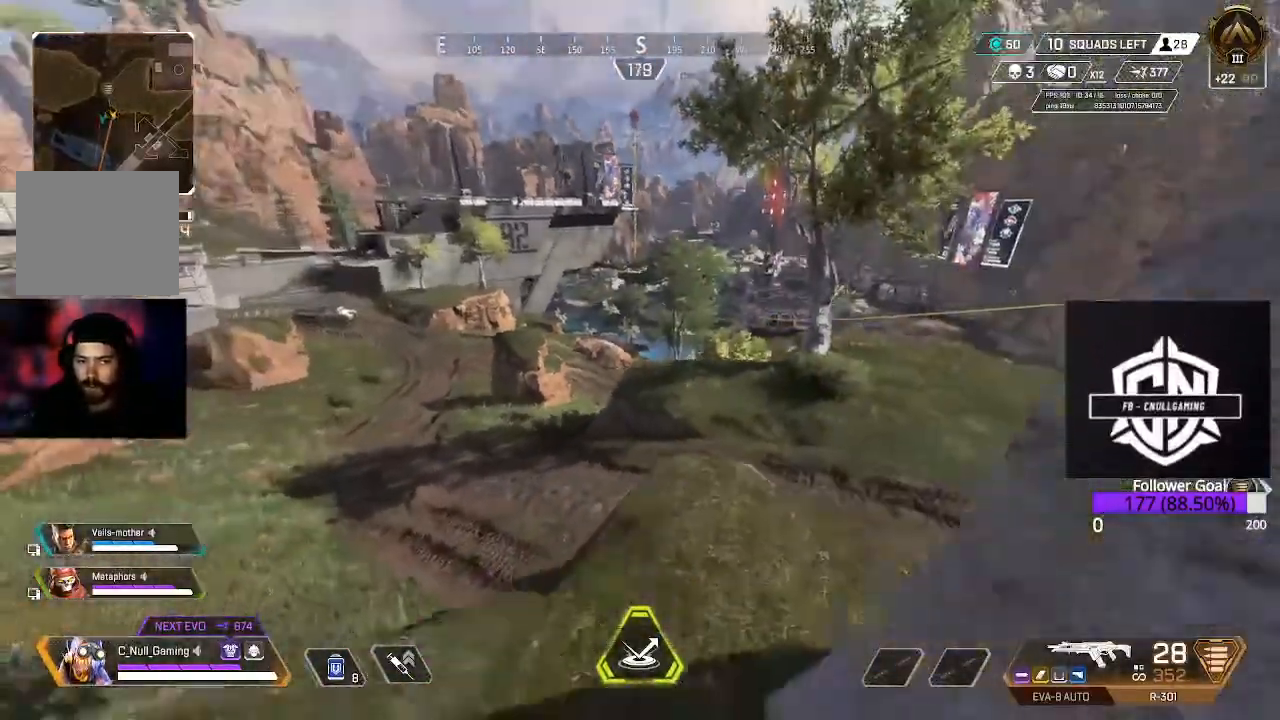
{"dt_ms": 500, "buttons": [], "left_stick": "right", "right_stick": "down-right", "events": [[433, "left_stick", "right"], [433, "right_stick", "down-right"]]}
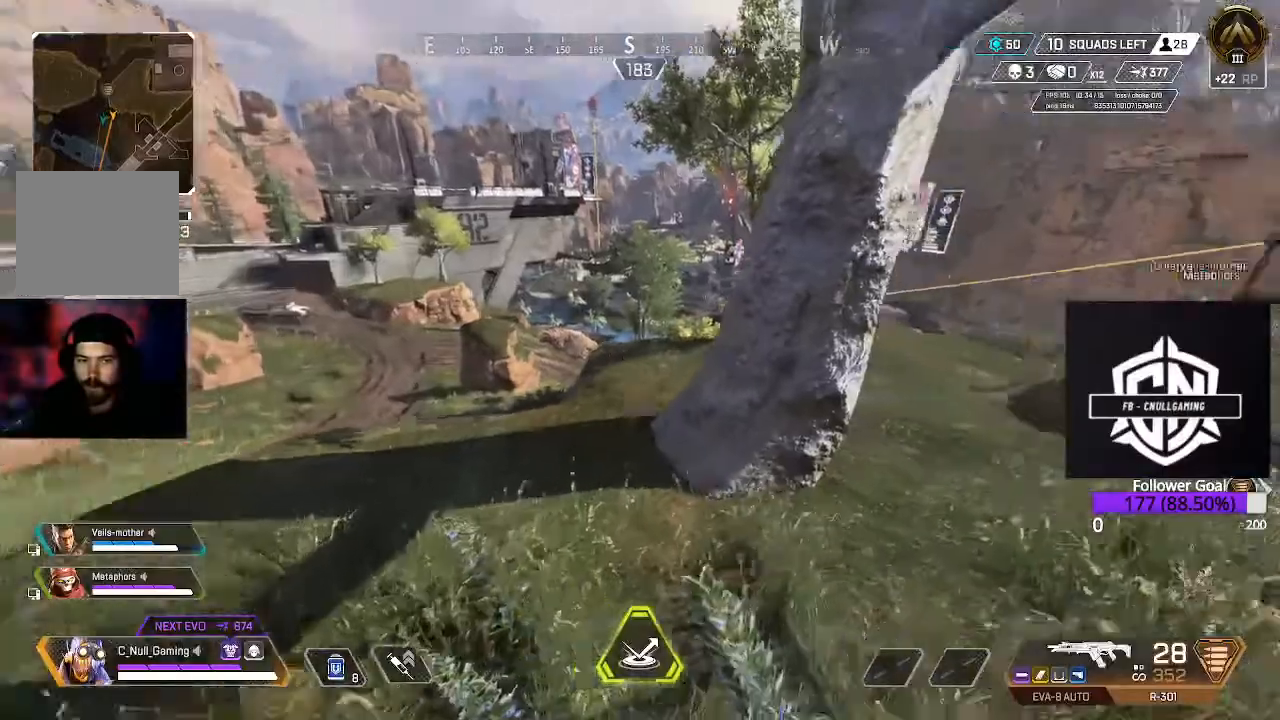
{"dt_ms": 500, "buttons": [], "left_stick": "up-right", "right_stick": "center", "events": [[17, "right_stick", "right"], [50, "left_stick", "up-right"], [167, "right_stick", "center"]]}
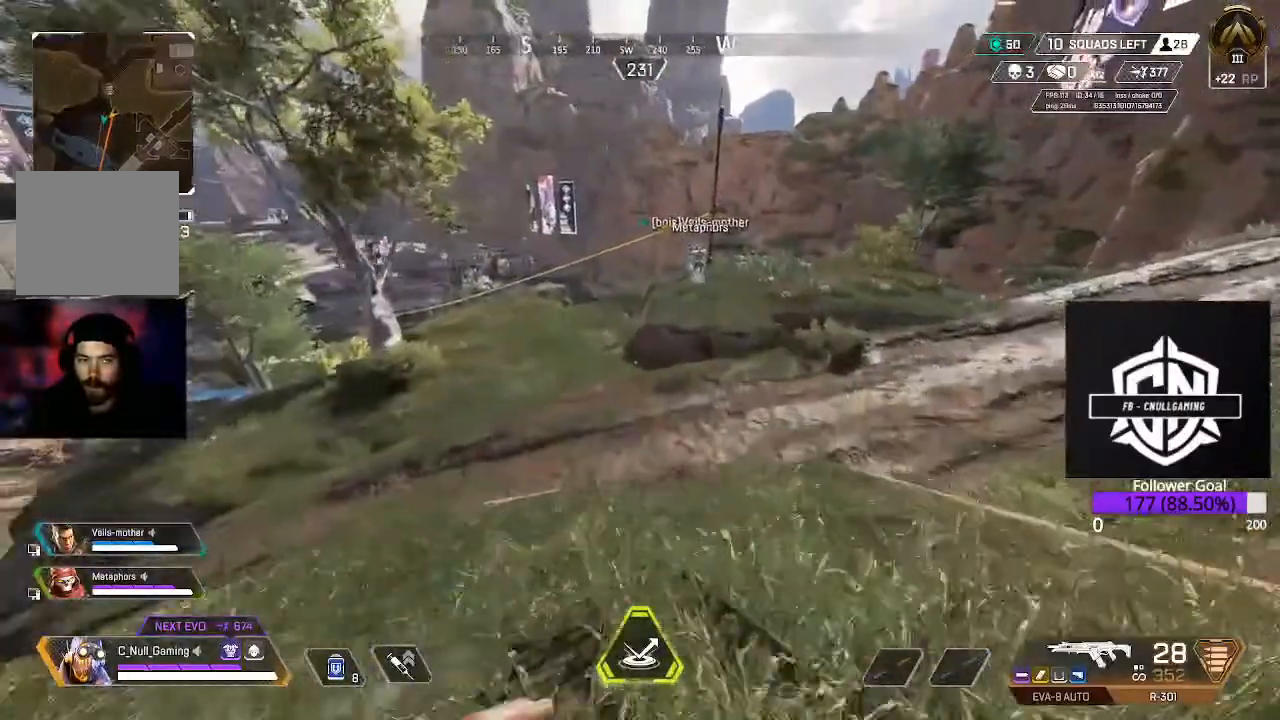
{"dt_ms": 500, "buttons": ["A"], "left_stick": "up-right", "right_stick": "center"}
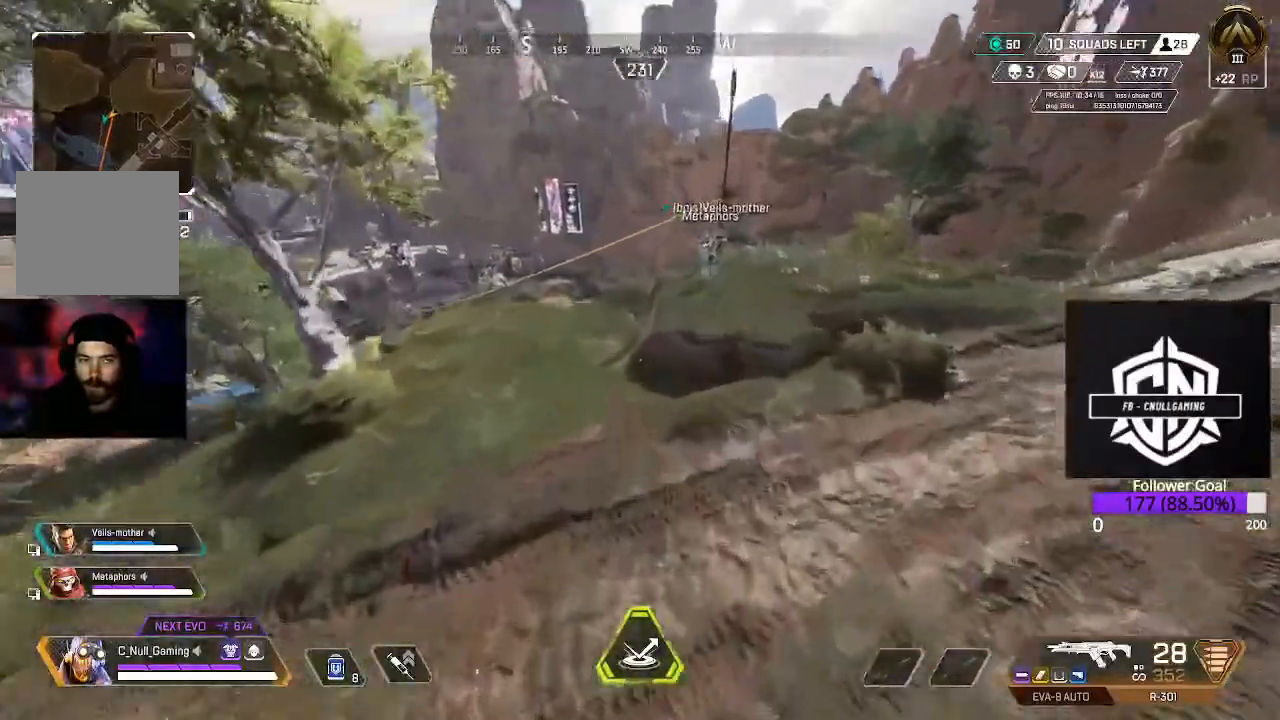
{"dt_ms": 500, "buttons": [], "left_stick": "up", "right_stick": "center", "events": [[117, "A", "up"], [333, "left_stick", "up"]]}
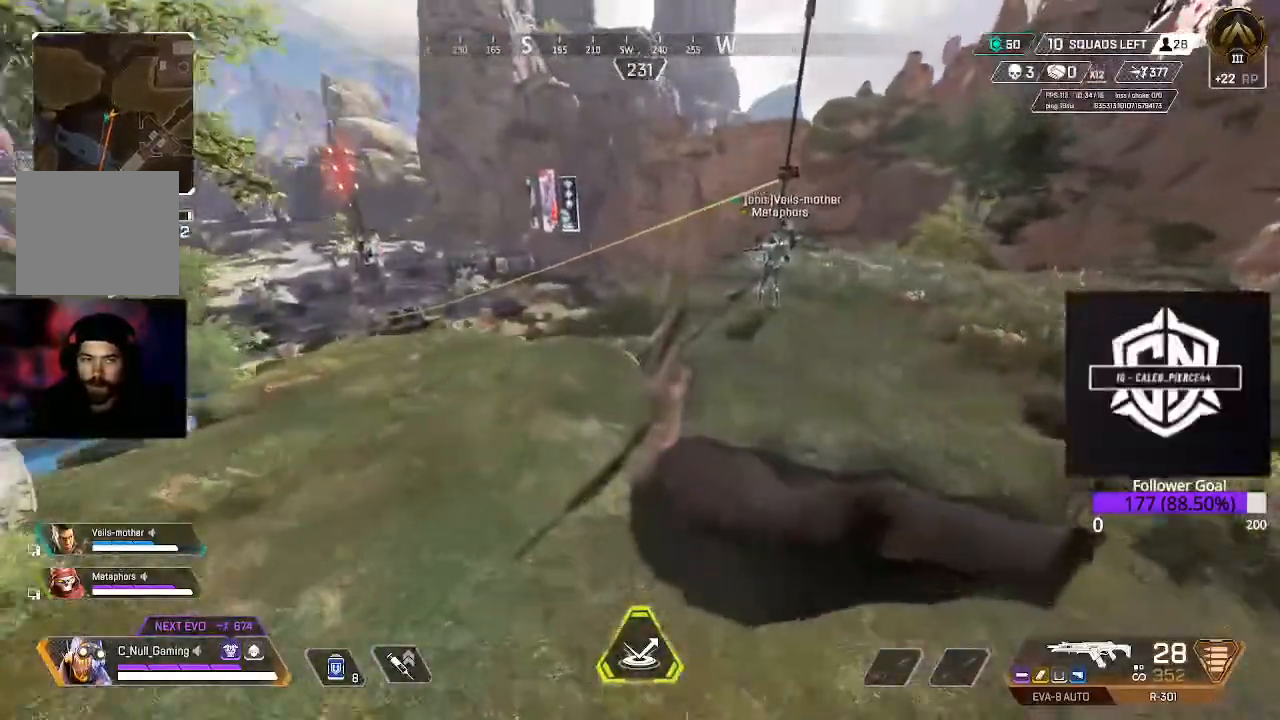
{"dt_ms": 500, "buttons": [], "left_stick": "up", "right_stick": "right", "events": [[233, "right_stick", "left"], [383, "right_stick", "center"], [500, "right_stick", "right"]]}
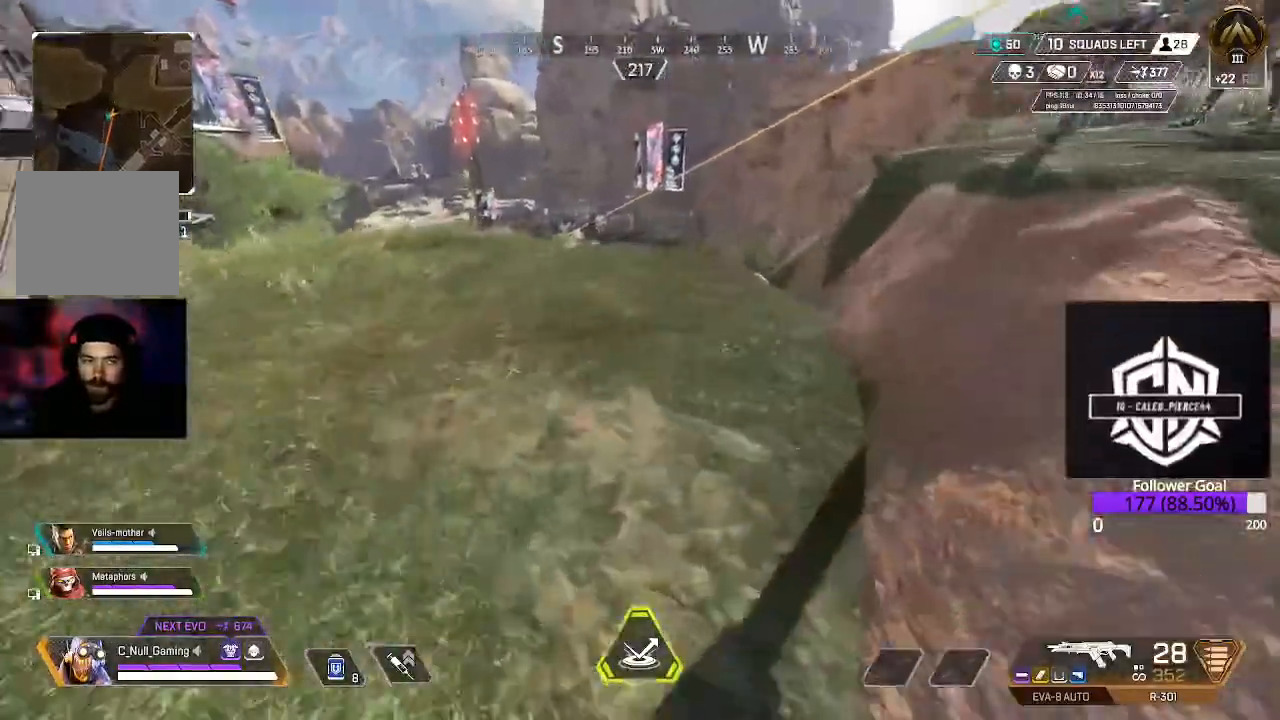
{"dt_ms": 500, "buttons": [], "left_stick": "up", "right_stick": "center", "events": [[183, "A", "down"], [200, "right_stick", "center"], [400, "A", "up"]]}
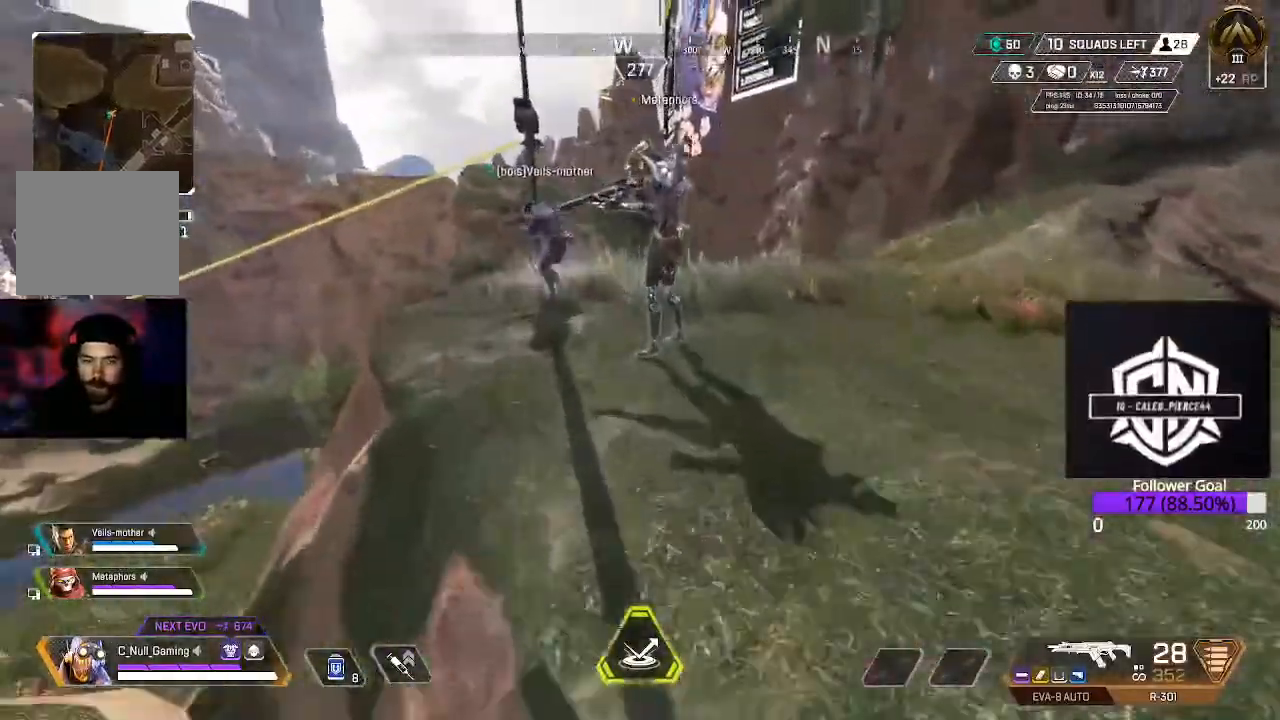
{"dt_ms": 500, "buttons": [], "left_stick": "up", "right_stick": "left", "events": [[333, "L3", "down"], [367, "right_stick", "left"], [483, "L3", "up"]]}
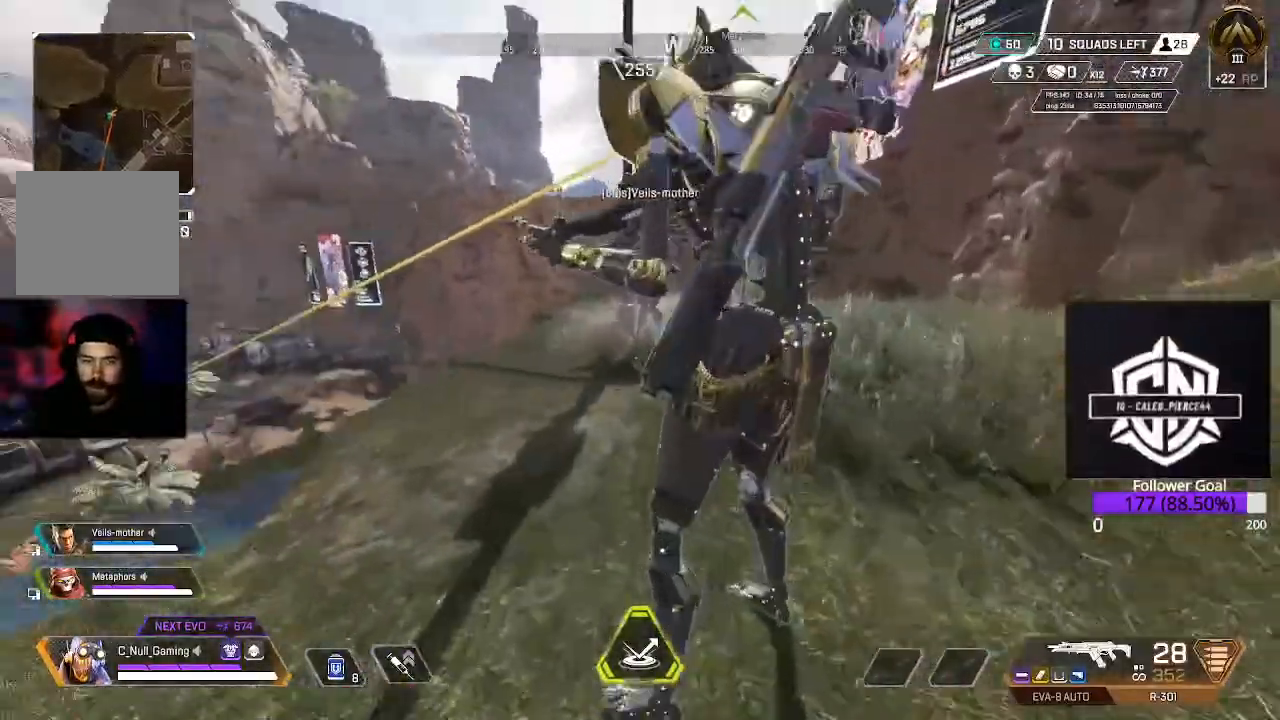
{"dt_ms": 500, "buttons": [], "left_stick": "down-right", "right_stick": "center", "events": [[83, "right_stick", "center"], [167, "left_stick", "up-right"], [167, "right_stick", "left"], [333, "left_stick", "down-right"], [450, "right_stick", "center"]]}
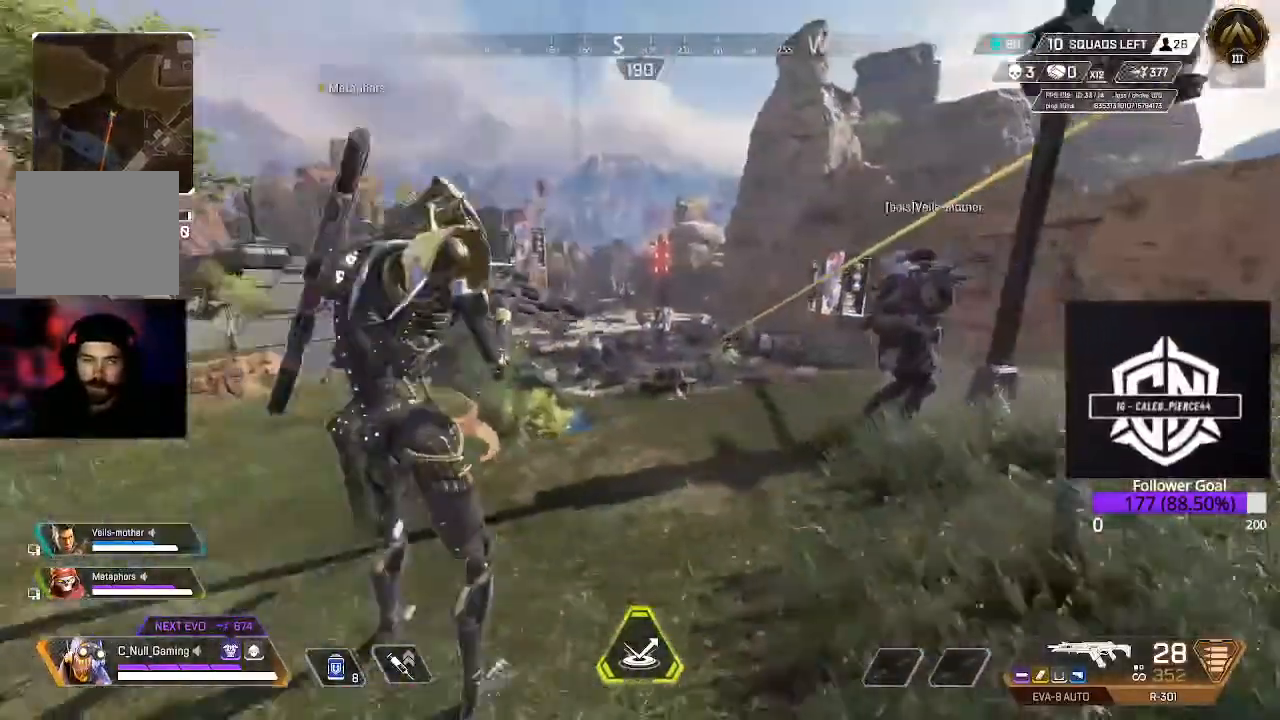
{"dt_ms": 500, "buttons": [], "left_stick": "up", "right_stick": "center"}
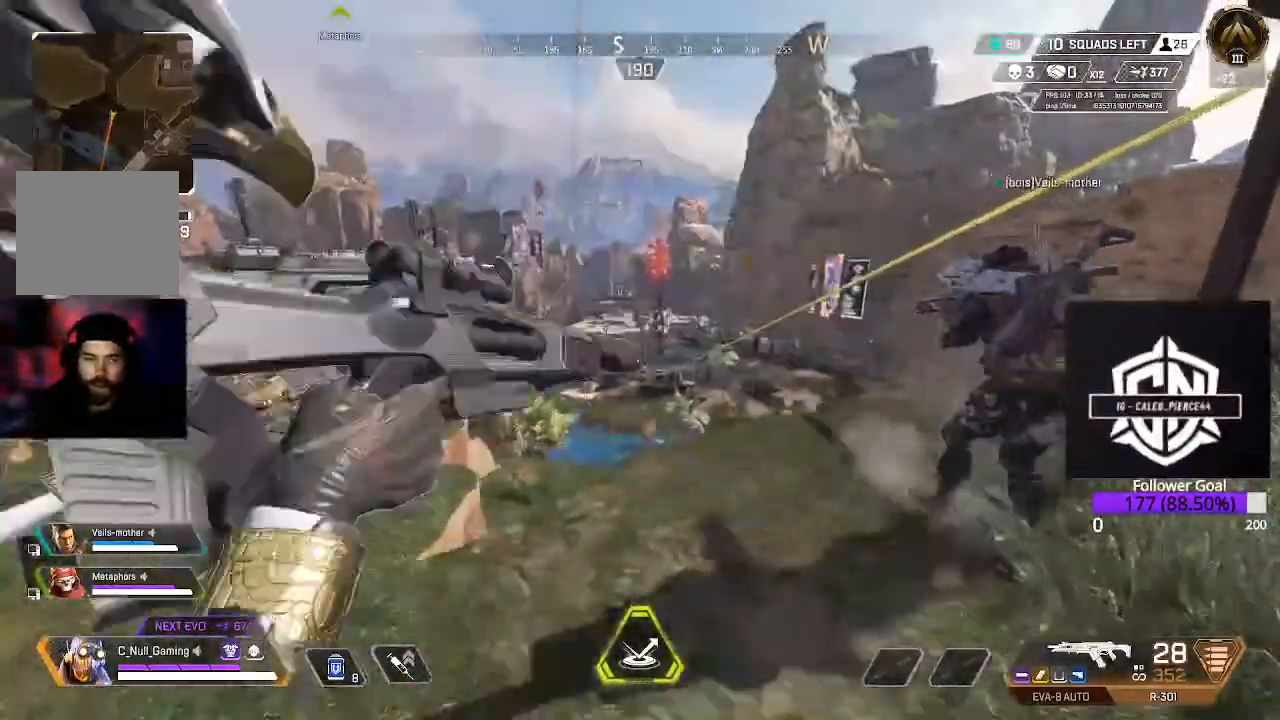
{"dt_ms": 500, "buttons": [], "left_stick": "up-right", "right_stick": "center", "events": [[67, "left_stick", "right"], [200, "left_stick", "up-right"]]}
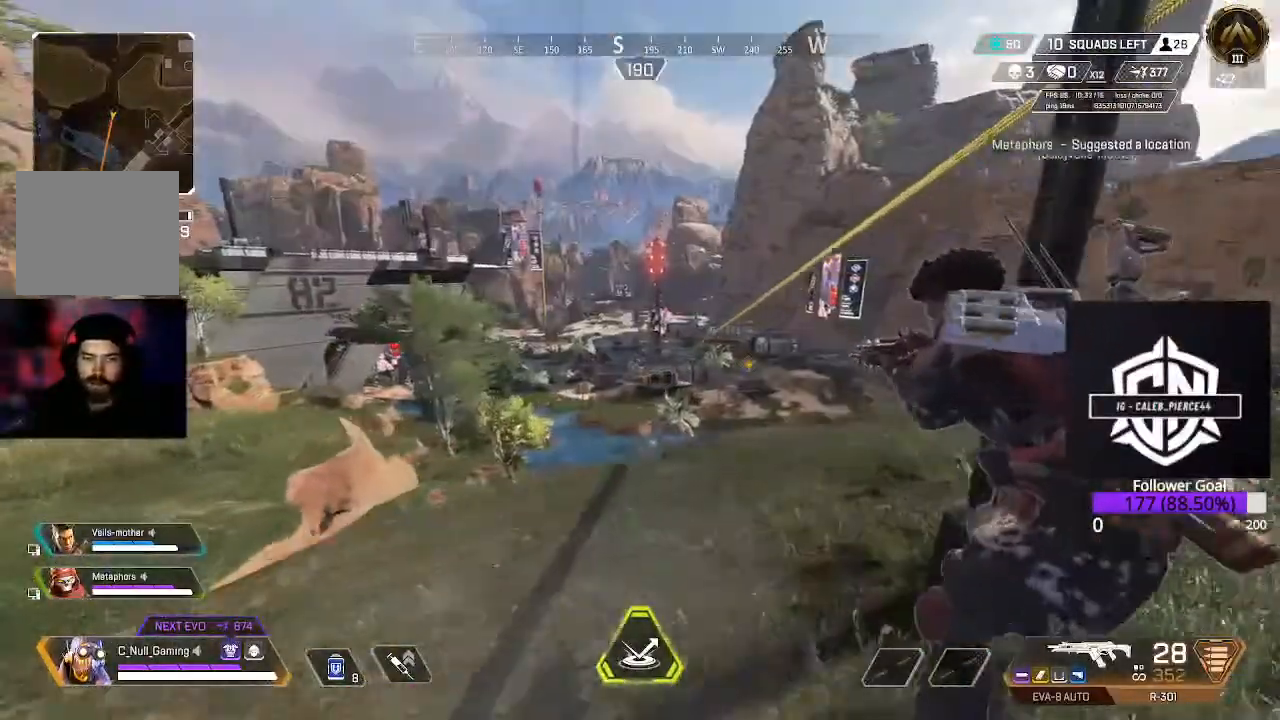
{"dt_ms": 500, "buttons": [], "left_stick": "left", "right_stick": "center", "events": [[383, "left_stick", "up-left"], [500, "left_stick", "left"]]}
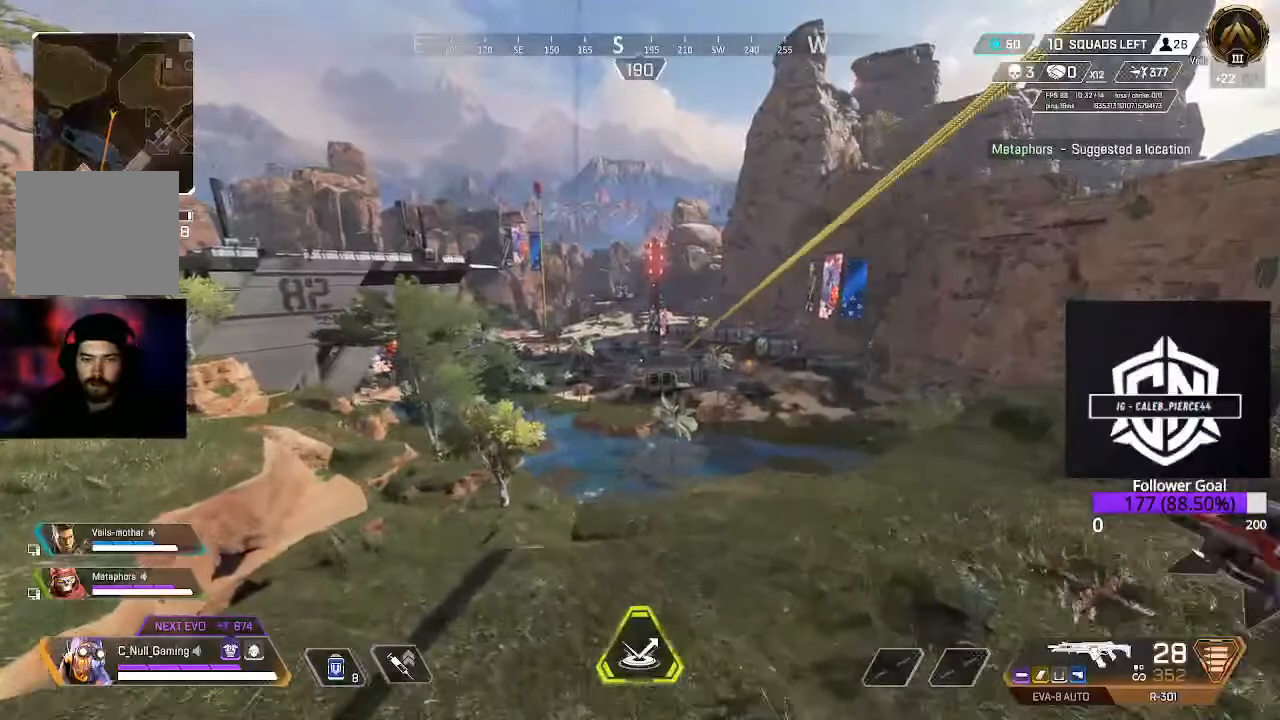
{"dt_ms": 500, "buttons": [], "left_stick": "up-left", "right_stick": "center", "events": [[133, "right_stick", "left"], [300, "left_stick", "up-left"], [417, "right_stick", "center"]]}
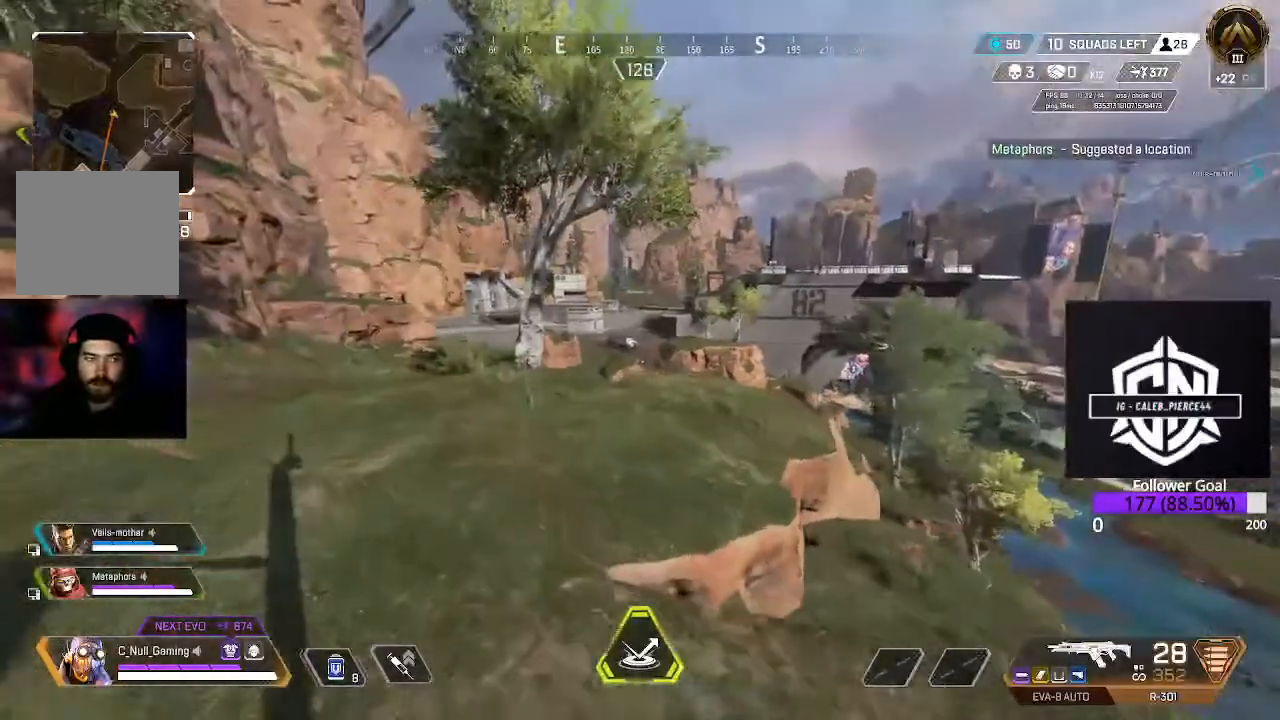
{"dt_ms": 500, "buttons": [], "left_stick": "right", "right_stick": "center", "events": [[83, "left_stick", "left"], [200, "right_stick", "right"], [250, "left_stick", "down"], [333, "left_stick", "right"], [467, "right_stick", "center"]]}